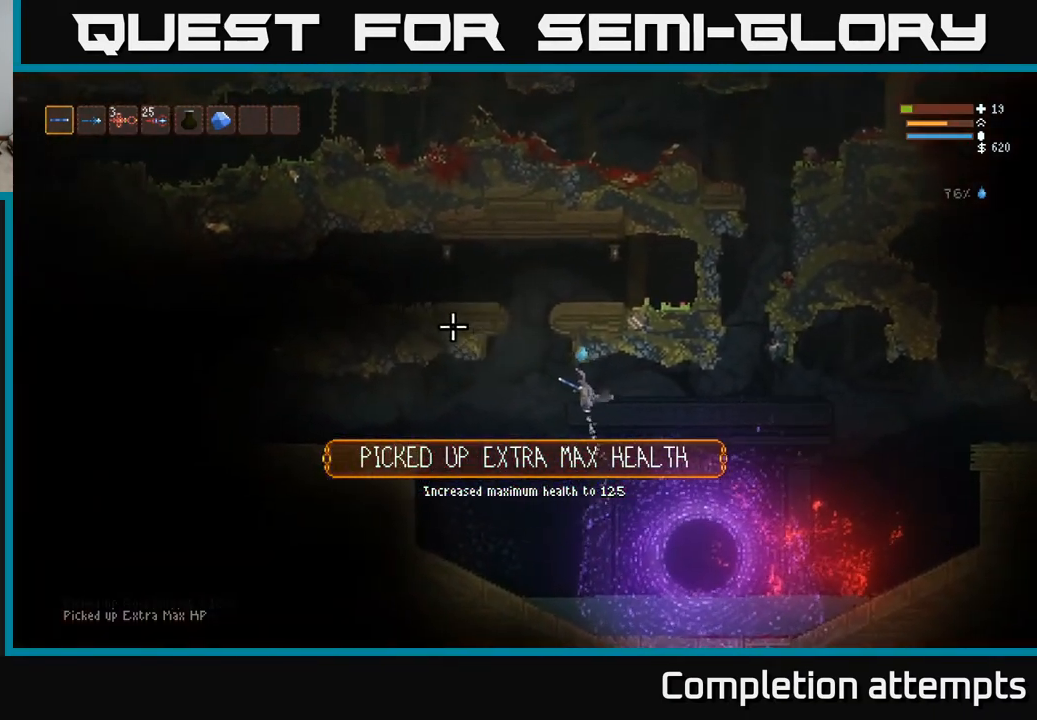
Gameplay with a controller (Xbox layout); each line is a JSON object with the inputs held at the frame after it. "events" lists button and stick changes between this image and that frame as [ms after this image, input, new state], when the widget could be followed in between.
{"buttons": ["L2"], "left_stick": "left", "right_stick": "up-left", "events": [[33, "L2", "up"], [200, "L2", "down"], [217, "right_stick", "up-left"]]}
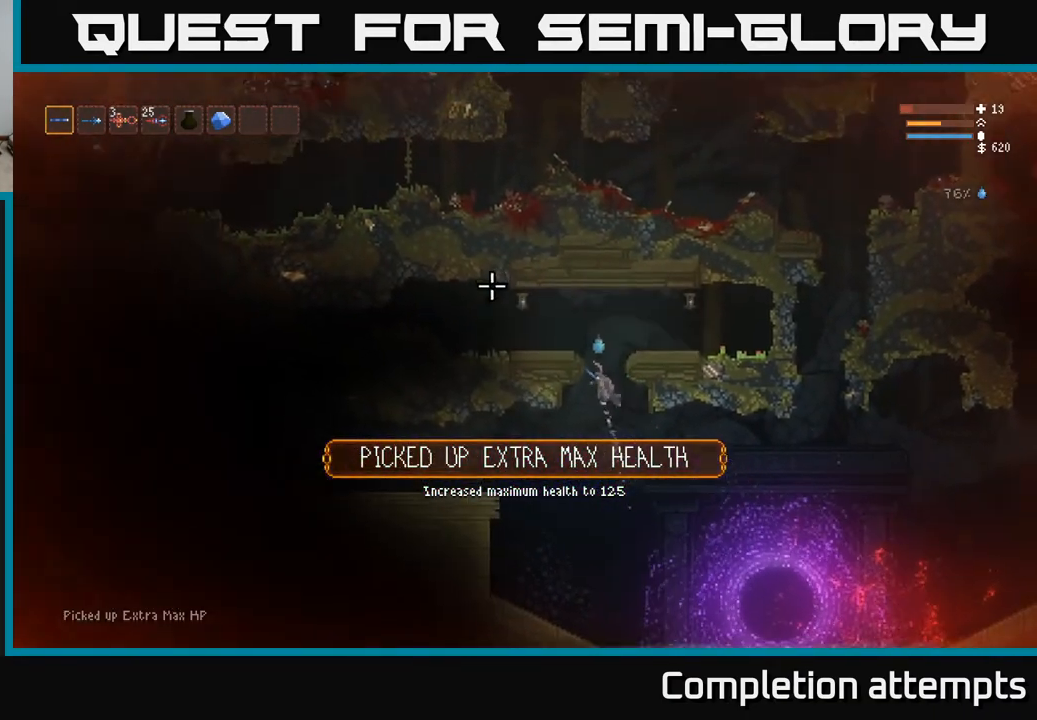
{"buttons": [], "left_stick": "center", "right_stick": "up-left", "events": [[183, "L2", "up"], [233, "right_stick", "left"], [417, "left_stick", "center"], [483, "right_stick", "up-left"]]}
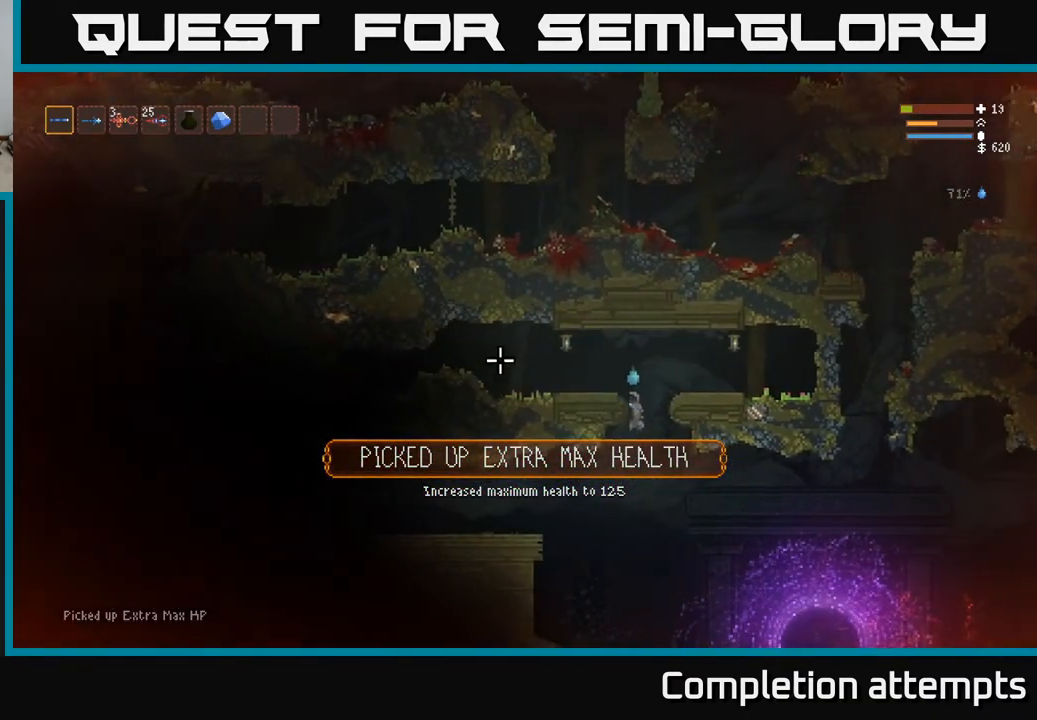
{"buttons": [], "left_stick": "center", "right_stick": "up-right", "events": [[50, "R2", "down"], [167, "R2", "up"], [167, "left_stick", "right"], [450, "left_stick", "center"], [450, "right_stick", "up-right"]]}
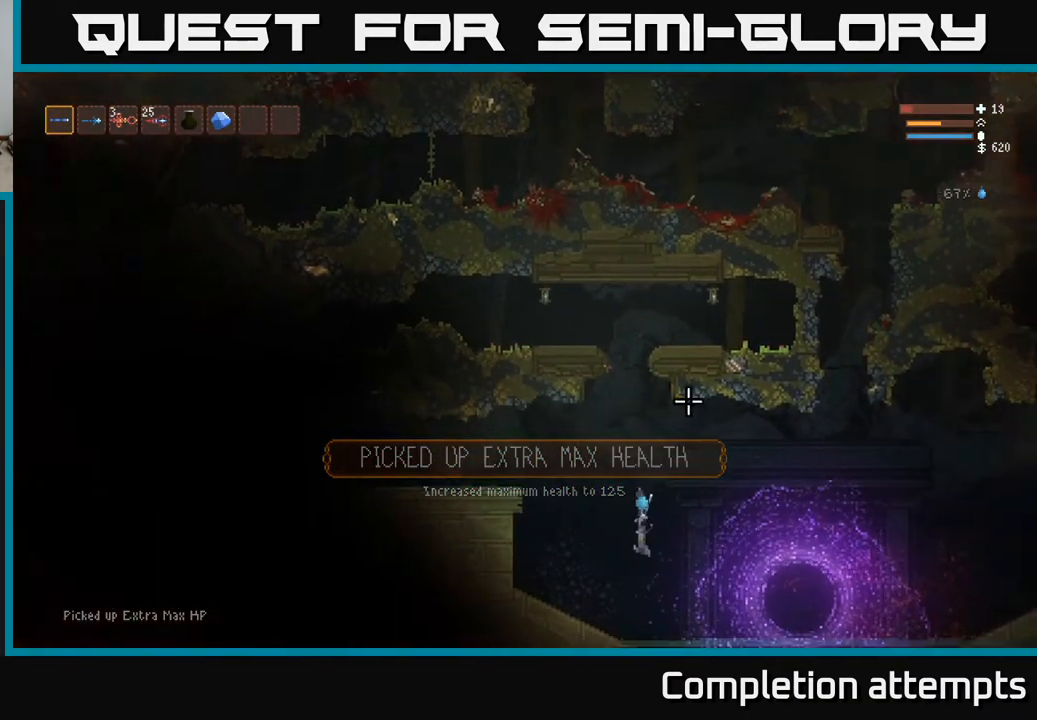
{"buttons": ["L2"], "left_stick": "right", "right_stick": "right", "events": [[133, "right_stick", "right"], [183, "left_stick", "right"], [400, "L2", "down"]]}
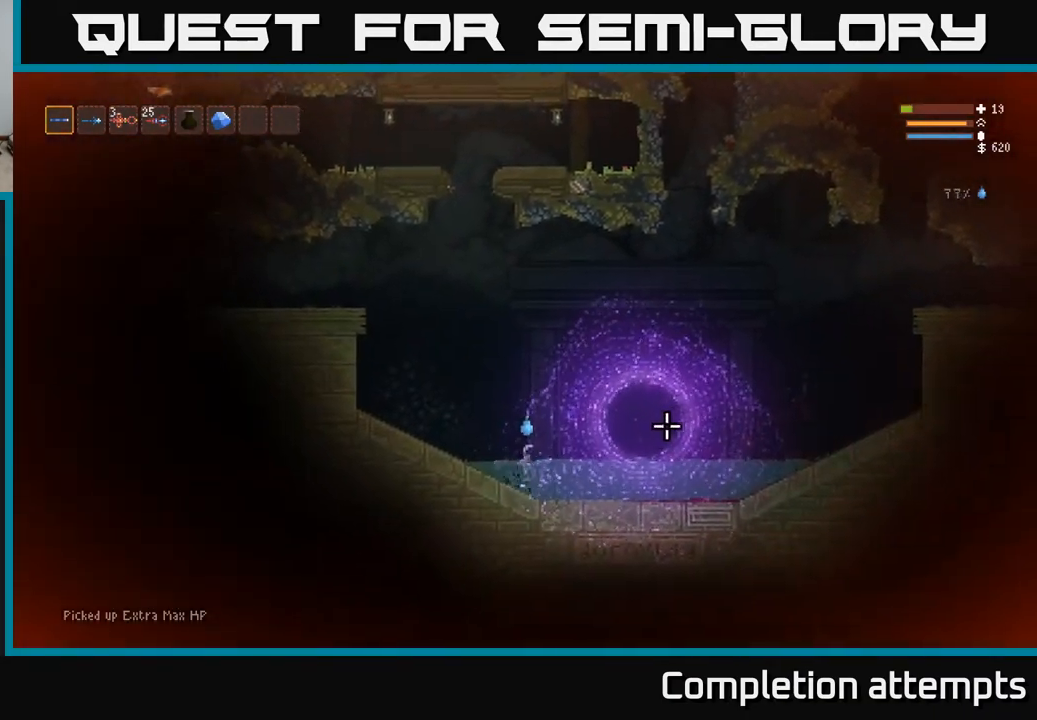
{"buttons": ["L2"], "left_stick": "right", "right_stick": "right", "events": []}
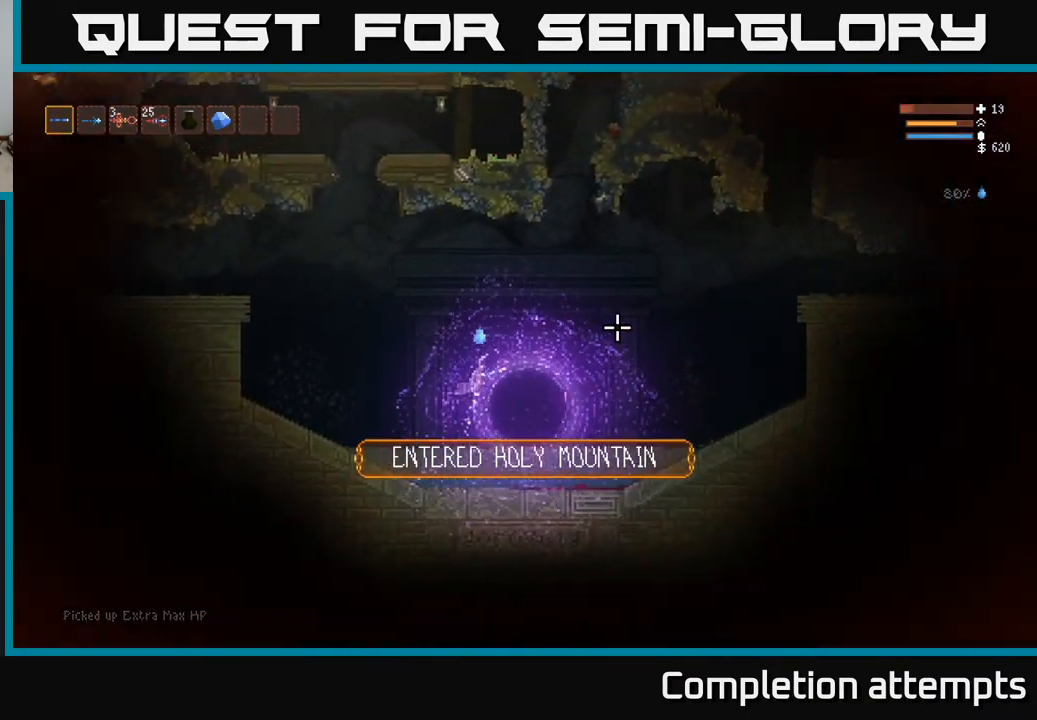
{"buttons": ["L2"], "left_stick": "right", "right_stick": "up-right", "events": [[500, "right_stick", "up-right"]]}
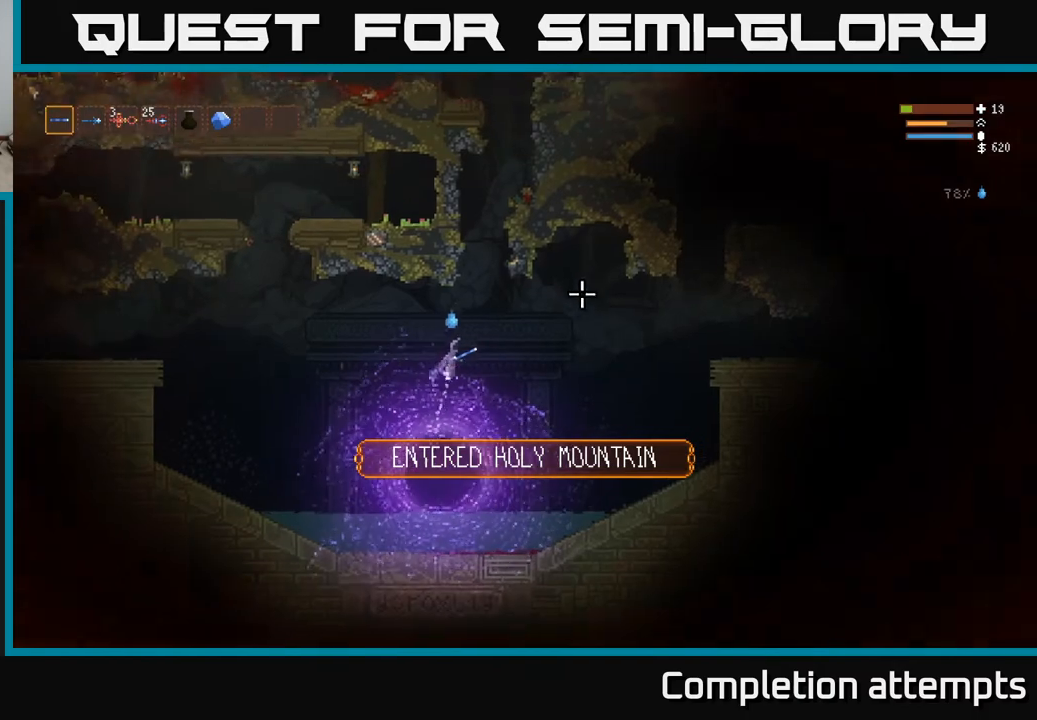
{"buttons": ["L2"], "left_stick": "center", "right_stick": "up-right", "events": [[200, "left_stick", "left"], [317, "left_stick", "center"]]}
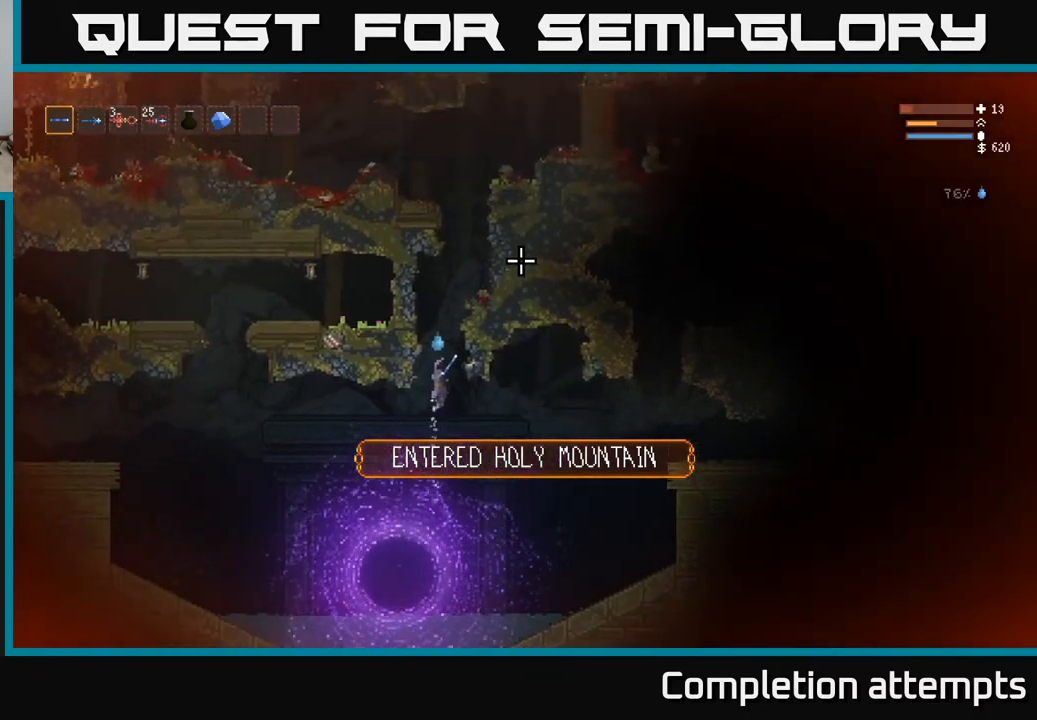
{"buttons": ["L2"], "left_stick": "right", "right_stick": "up-right", "events": [[283, "left_stick", "right"]]}
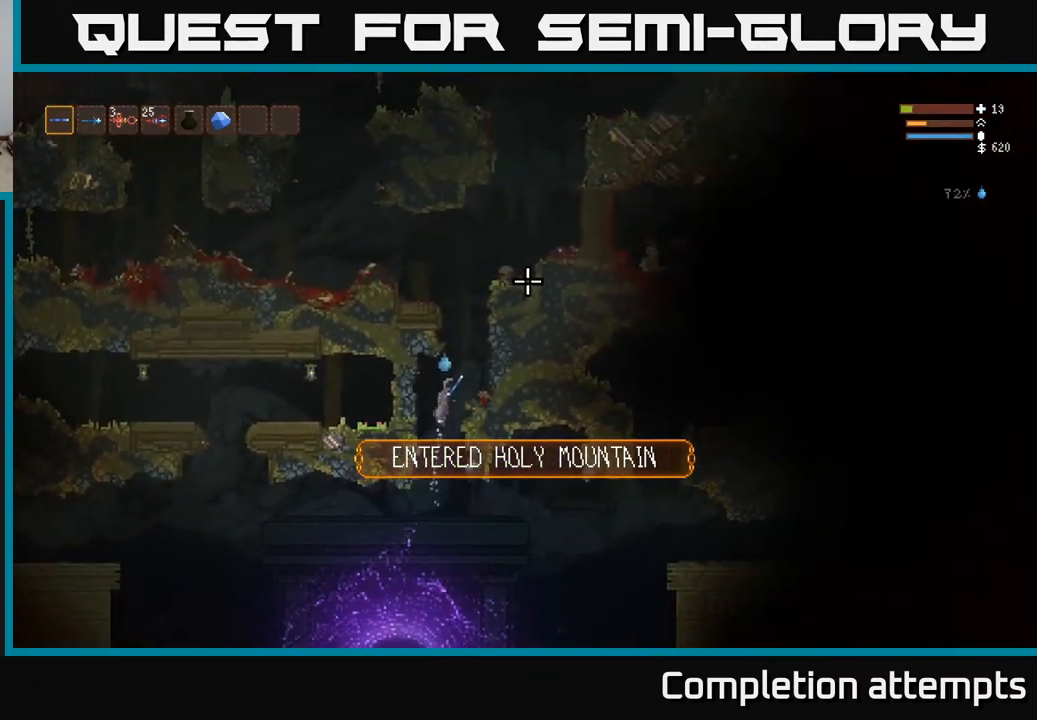
{"buttons": ["L2"], "left_stick": "left", "right_stick": "up-left", "events": [[67, "left_stick", "center"], [383, "right_stick", "up"], [450, "left_stick", "left"], [483, "right_stick", "up-left"]]}
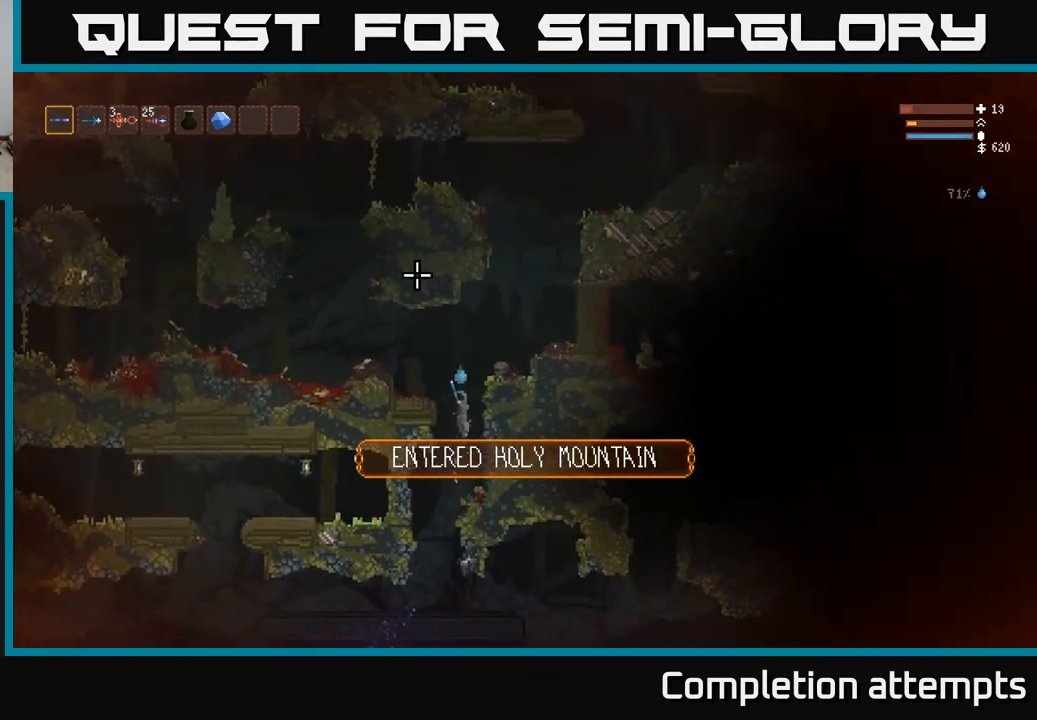
{"buttons": [], "left_stick": "left", "right_stick": "left", "events": [[433, "L2", "up"], [483, "right_stick", "left"]]}
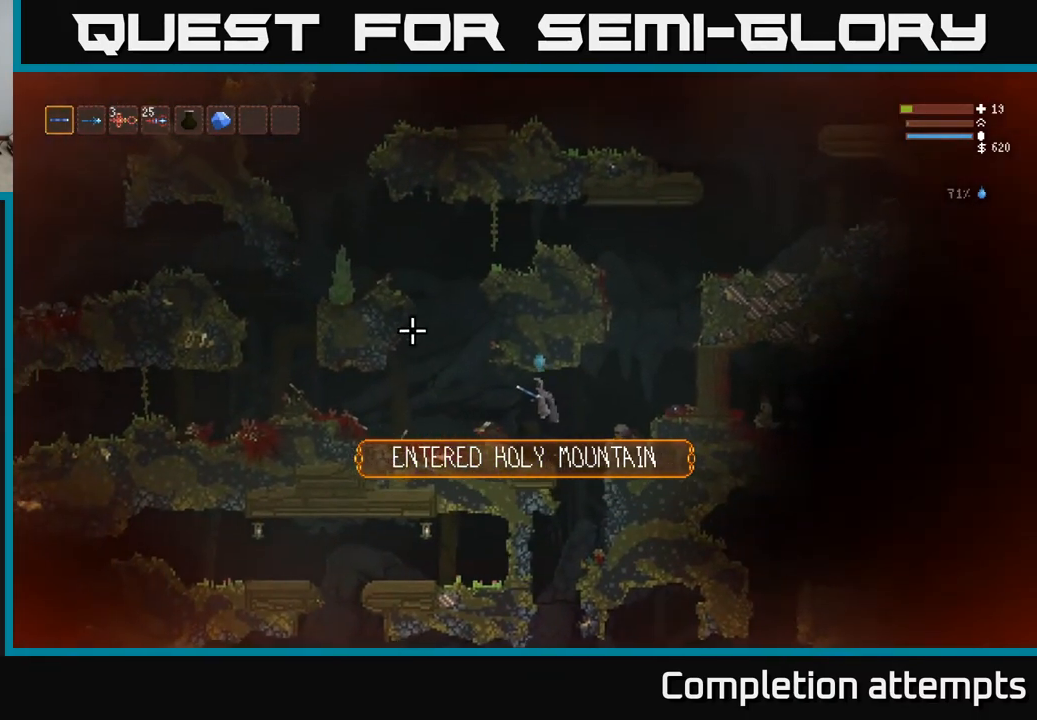
{"buttons": [], "left_stick": "left", "right_stick": "left", "events": []}
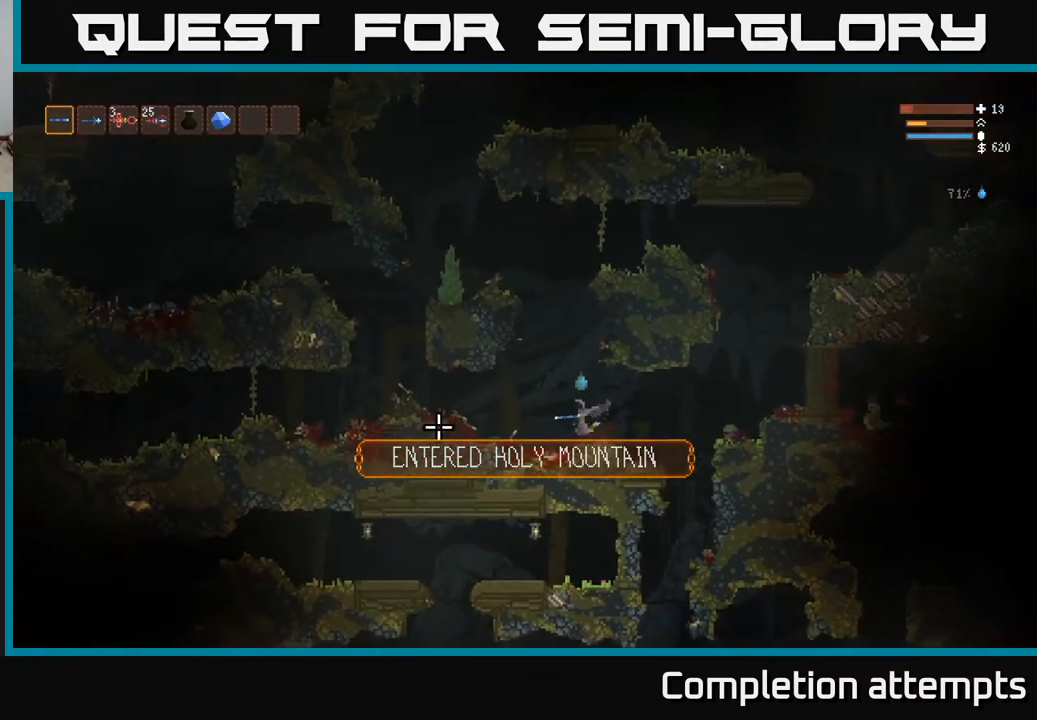
{"buttons": [], "left_stick": "left", "right_stick": "left", "events": [[317, "L2", "down"], [433, "L2", "up"]]}
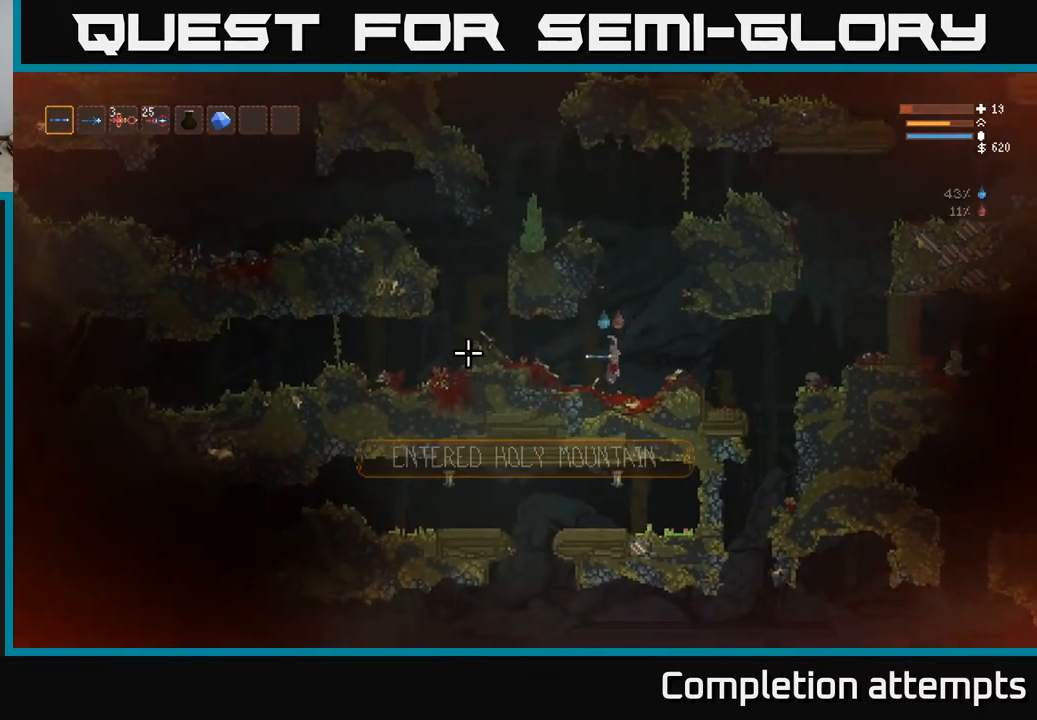
{"buttons": [], "left_stick": "left", "right_stick": "left", "events": [[283, "L2", "down"], [367, "L2", "up"]]}
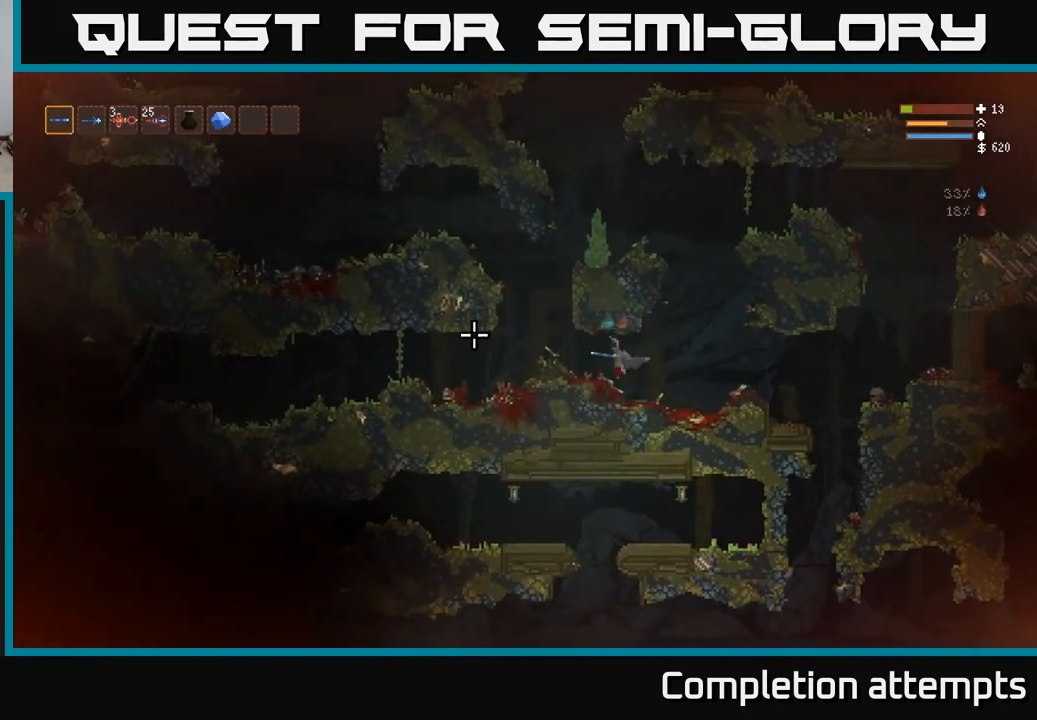
{"buttons": [], "left_stick": "left", "right_stick": "left", "events": [[217, "L2", "down"], [300, "L2", "up"]]}
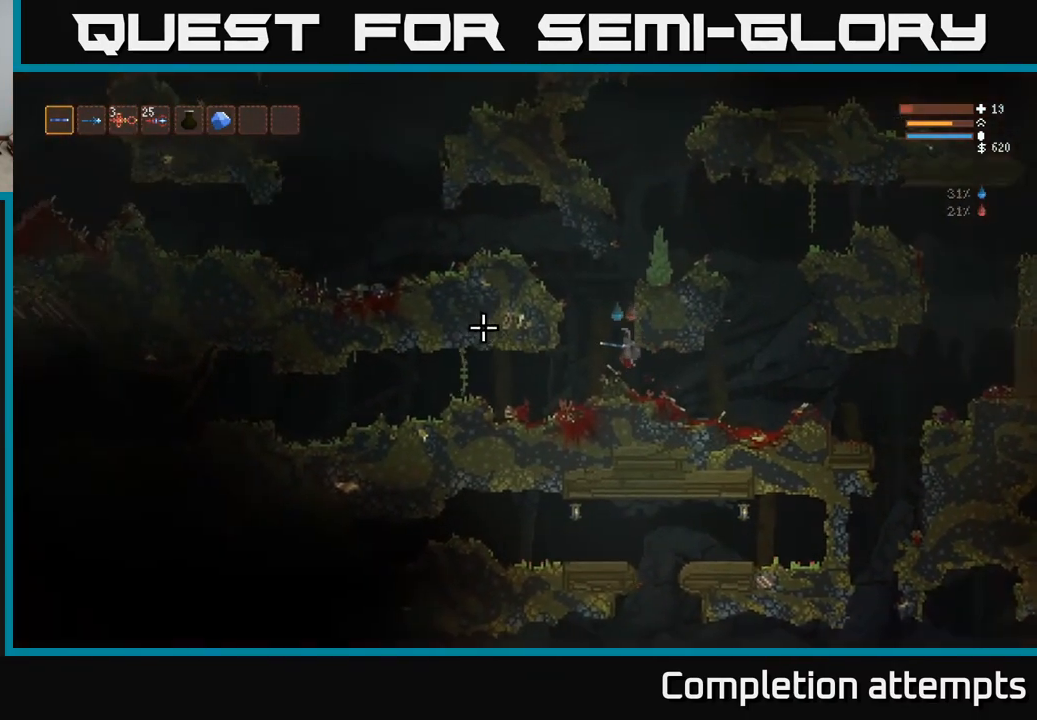
{"buttons": [], "left_stick": "left", "right_stick": "left", "events": []}
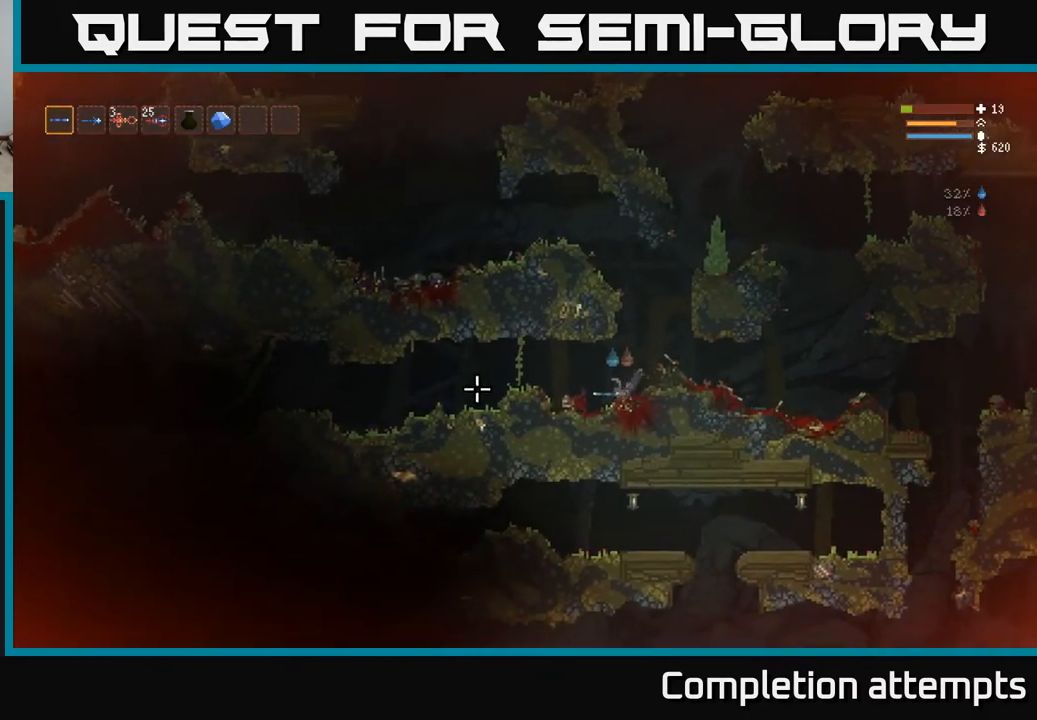
{"buttons": [], "left_stick": "left", "right_stick": "left", "events": [[150, "L2", "down"], [250, "L2", "up"]]}
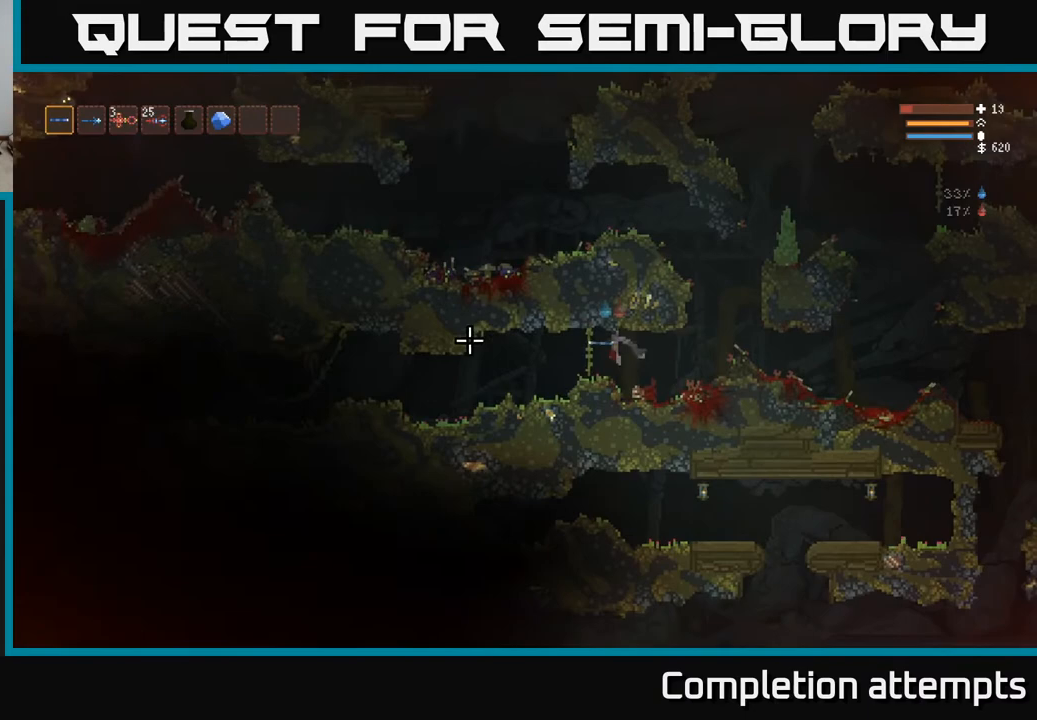
{"buttons": ["R2"], "left_stick": "left", "right_stick": "left", "events": [[317, "R2", "down"]]}
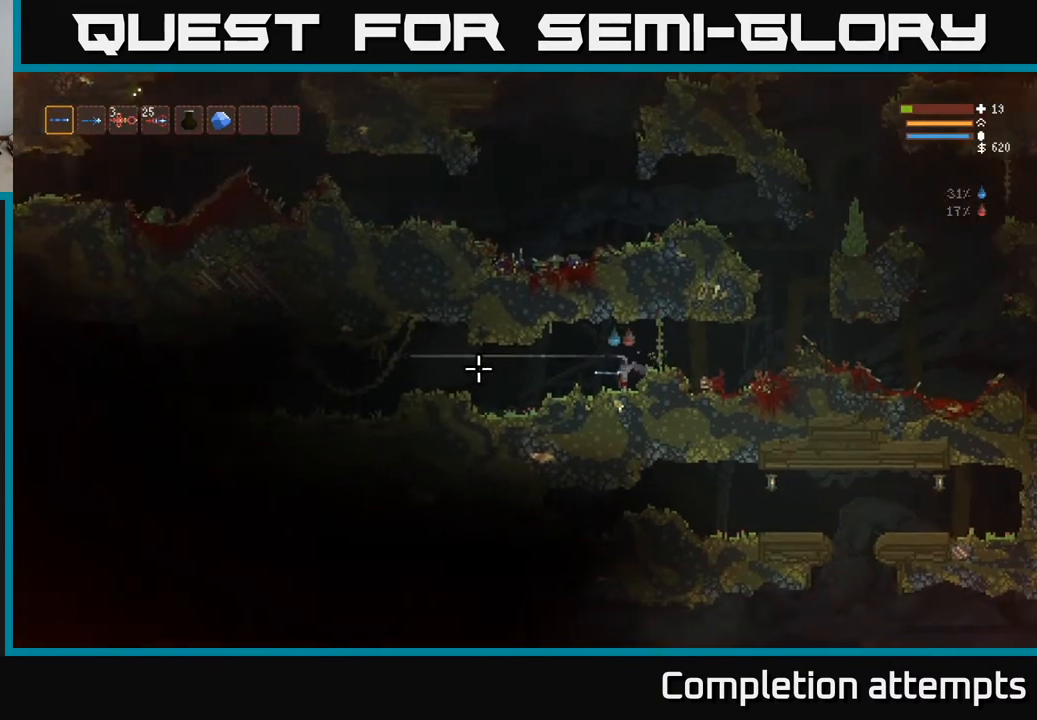
{"buttons": ["R2"], "left_stick": "left", "right_stick": "left", "events": []}
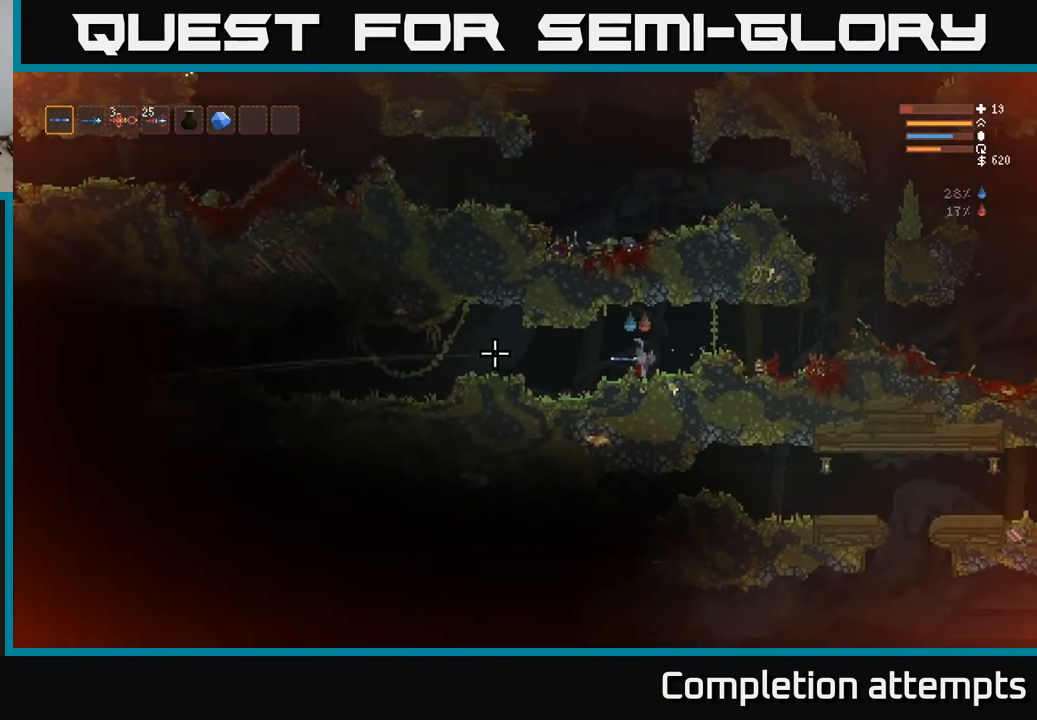
{"buttons": [], "left_stick": "left", "right_stick": "left", "events": [[100, "R2", "up"], [183, "L2", "down"], [317, "L2", "up"]]}
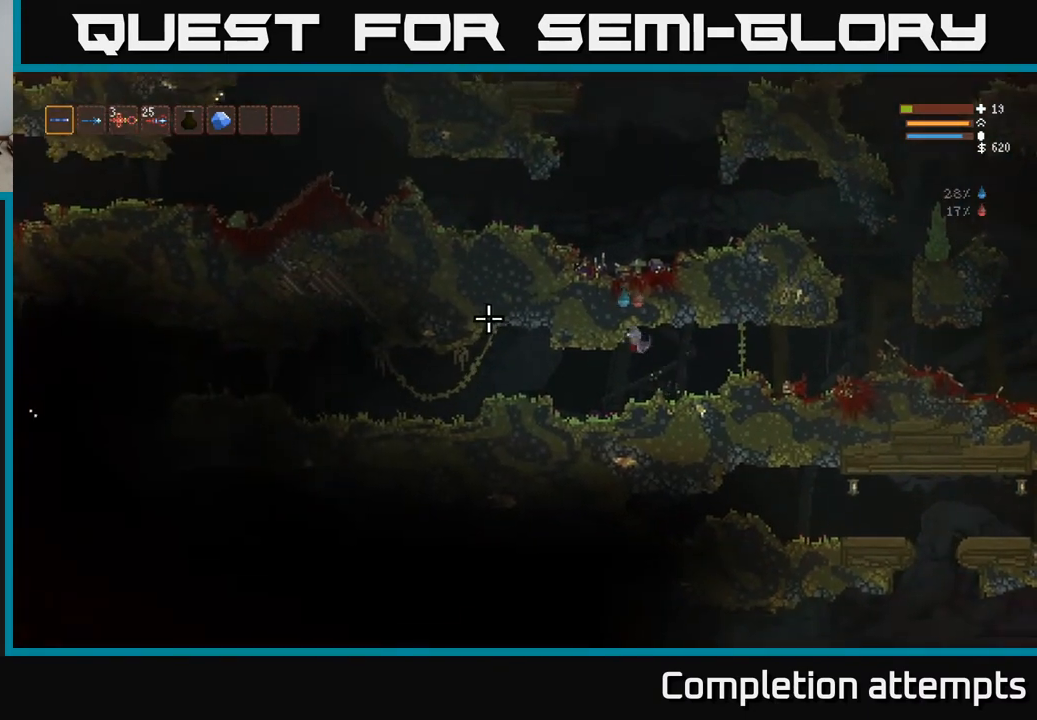
{"buttons": ["L2", "R2"], "left_stick": "left", "right_stick": "left", "events": [[400, "R2", "down"], [433, "L2", "down"]]}
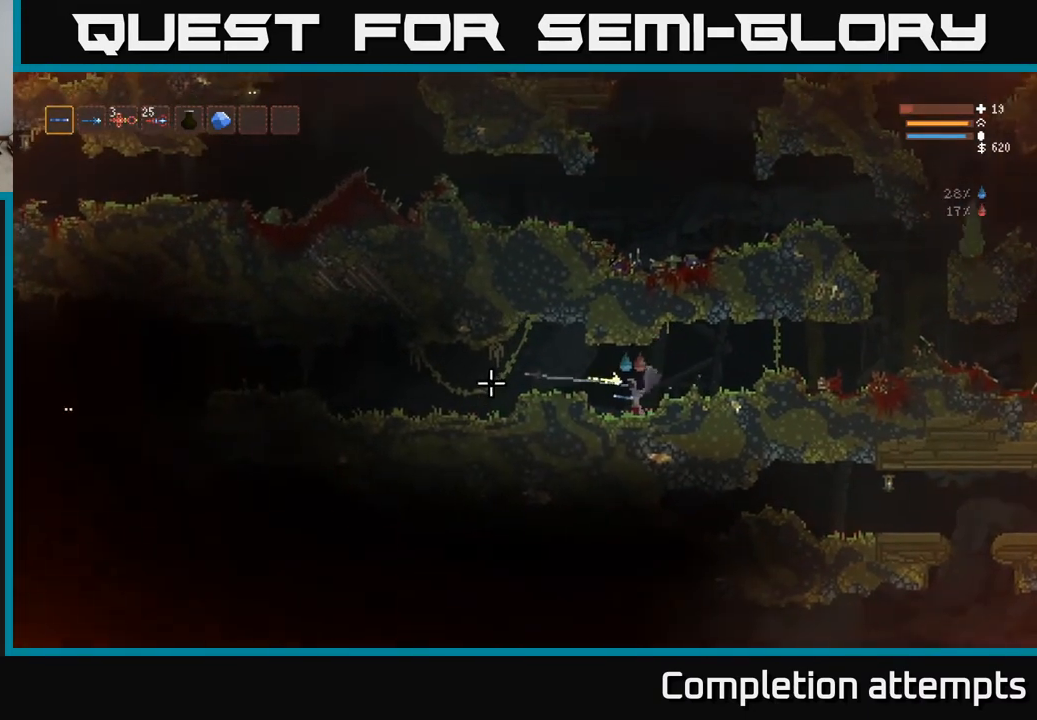
{"buttons": ["R2"], "left_stick": "left", "right_stick": "left", "events": [[50, "L2", "up"], [367, "L2", "down"], [483, "L2", "up"]]}
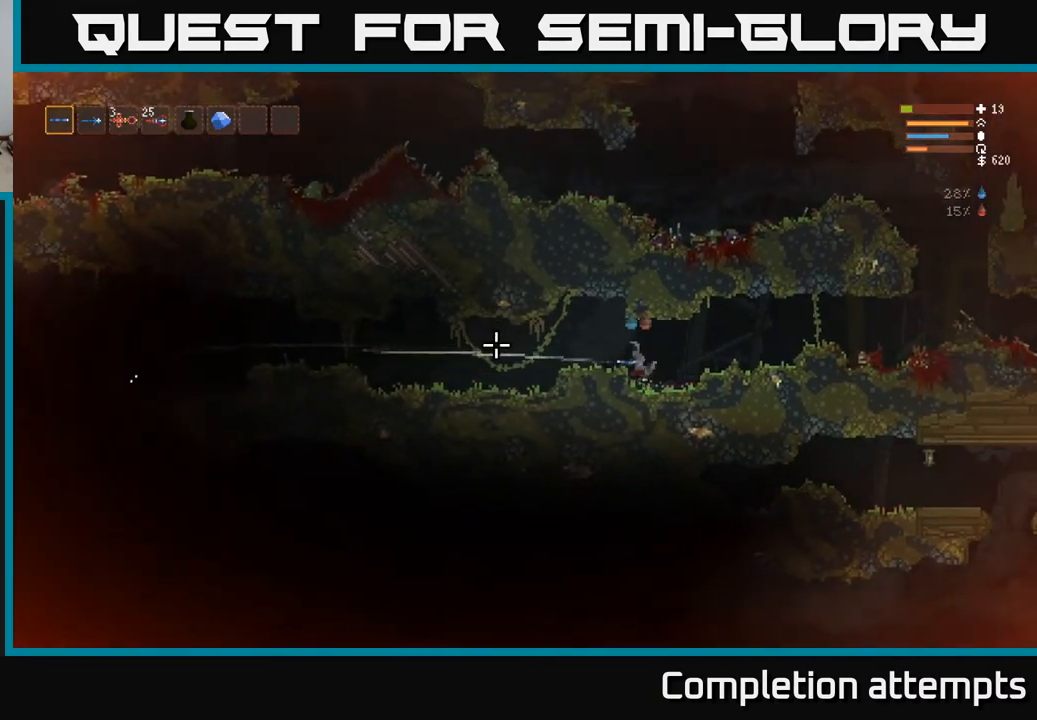
{"buttons": ["R2"], "left_stick": "left", "right_stick": "left", "events": [[283, "L2", "down"], [383, "L2", "up"]]}
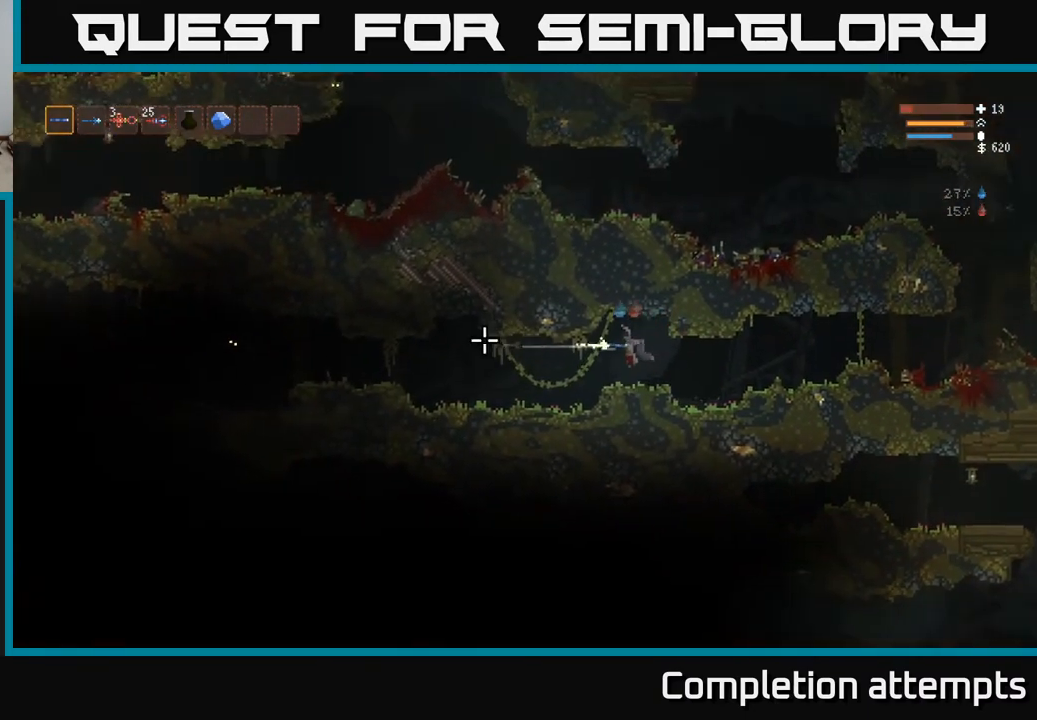
{"buttons": ["R2"], "left_stick": "left", "right_stick": "left", "events": []}
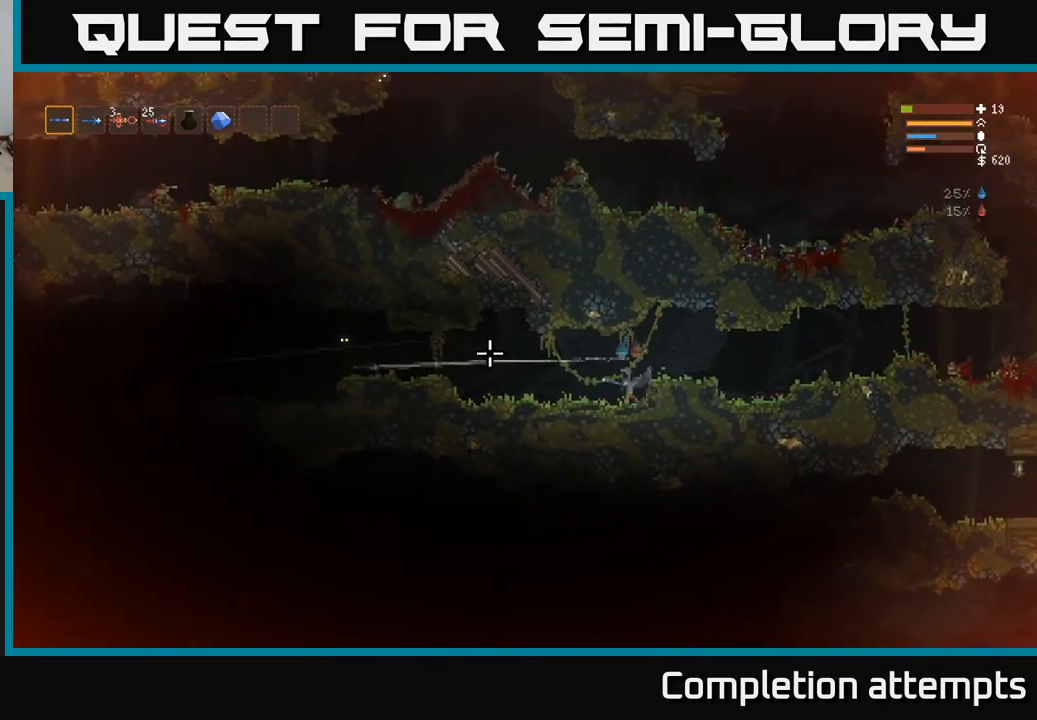
{"buttons": ["R2"], "left_stick": "left", "right_stick": "left", "events": [[250, "L2", "down"], [350, "L2", "up"]]}
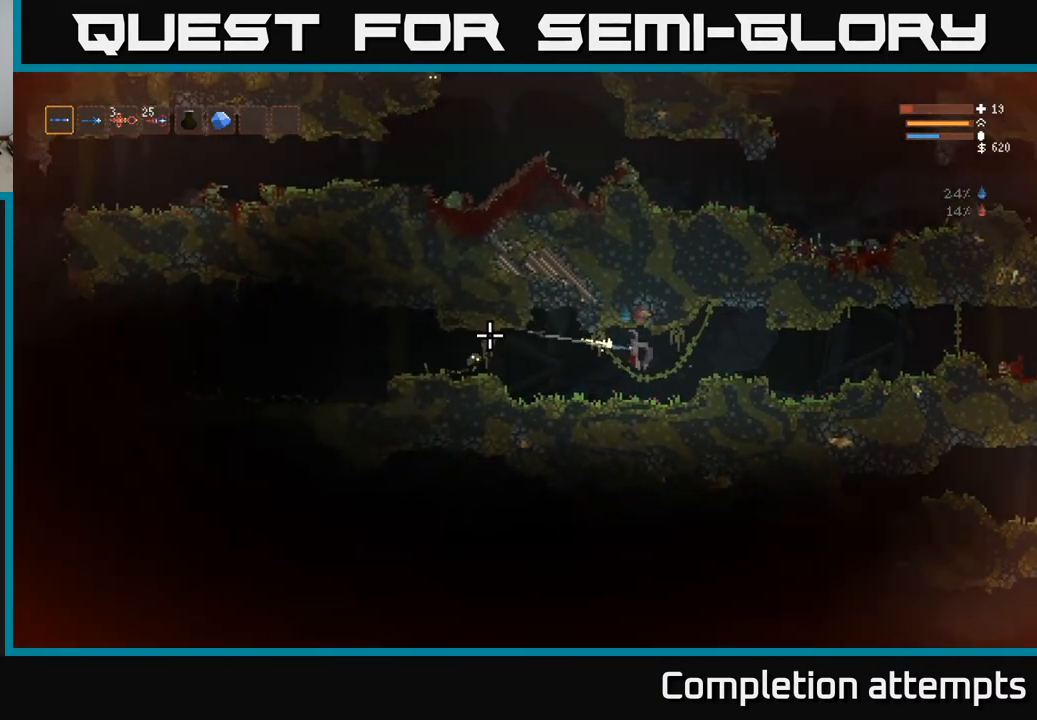
{"buttons": ["R2"], "left_stick": "center", "right_stick": "left", "events": [[150, "left_stick", "center"]]}
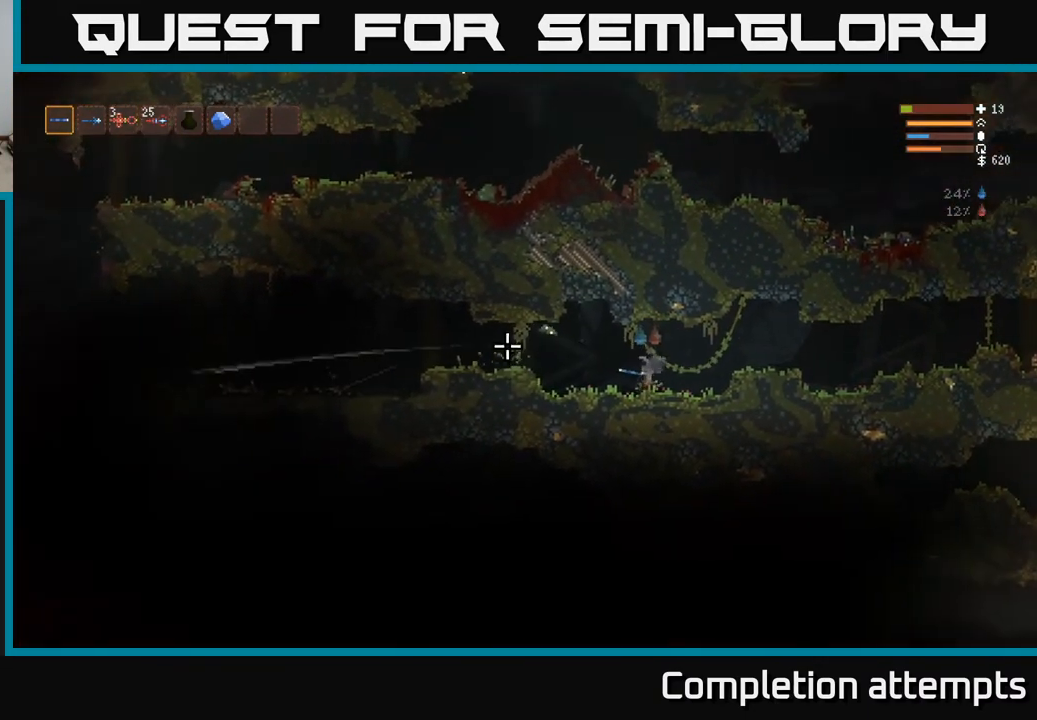
{"buttons": ["L2", "R2"], "left_stick": "up-left", "right_stick": "down-left", "events": [[83, "left_stick", "left"], [167, "left_stick", "center"], [267, "left_stick", "right"], [333, "L2", "down"], [367, "right_stick", "down-left"], [433, "left_stick", "up-left"]]}
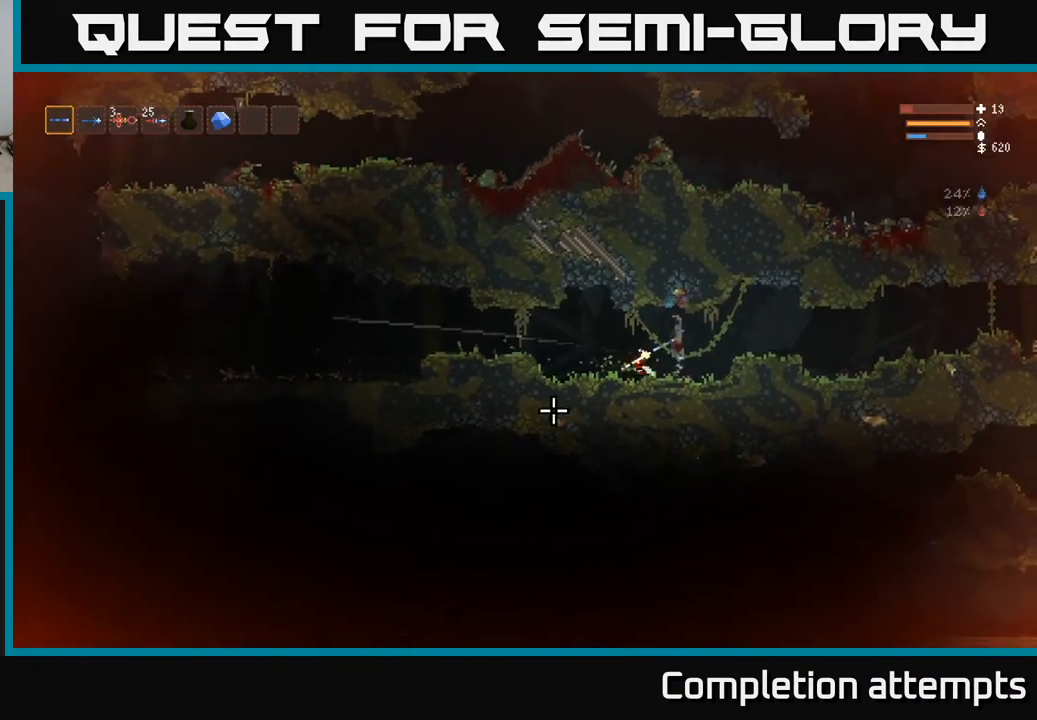
{"buttons": ["L2", "R2"], "left_stick": "left", "right_stick": "down", "events": [[167, "right_stick", "down"], [367, "left_stick", "left"]]}
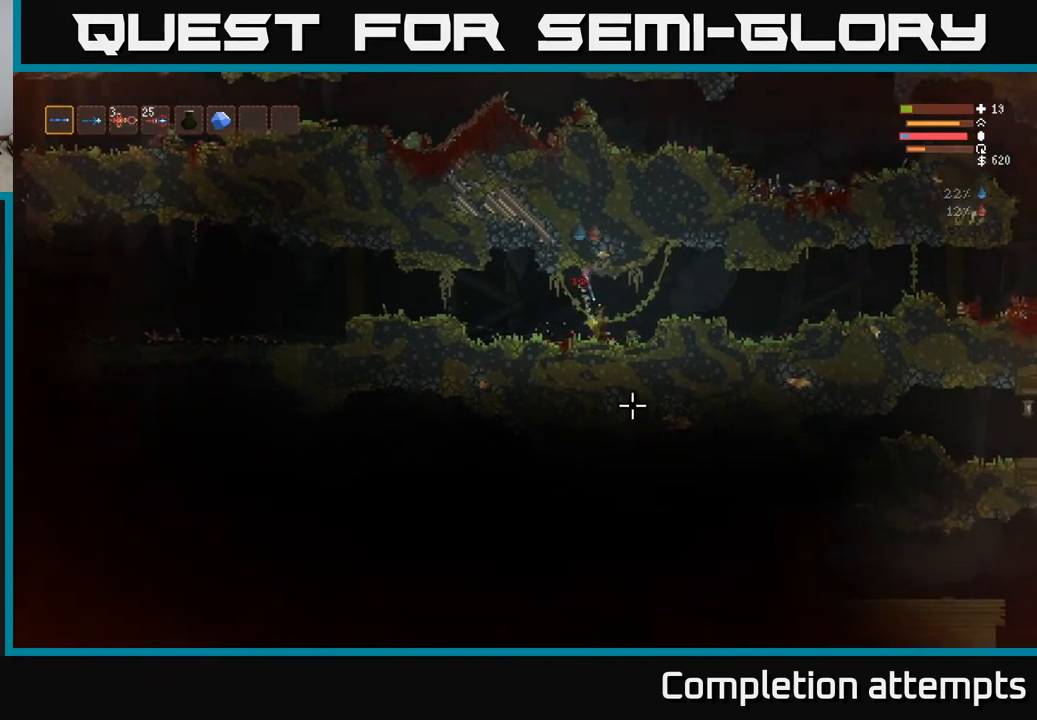
{"buttons": [], "left_stick": "left", "right_stick": "left", "events": [[17, "right_stick", "down-right"], [33, "L2", "up"], [133, "R2", "up"], [250, "left_stick", "right"], [383, "left_stick", "left"], [383, "right_stick", "left"]]}
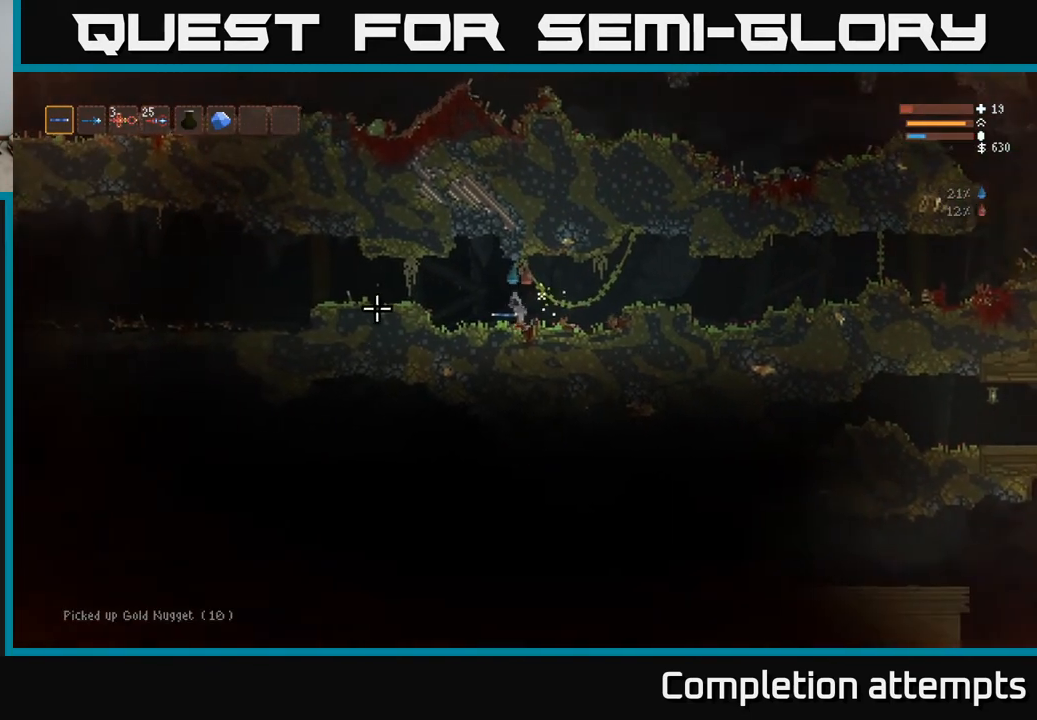
{"buttons": [], "left_stick": "left", "right_stick": "left", "events": [[300, "L2", "down"], [350, "L2", "up"]]}
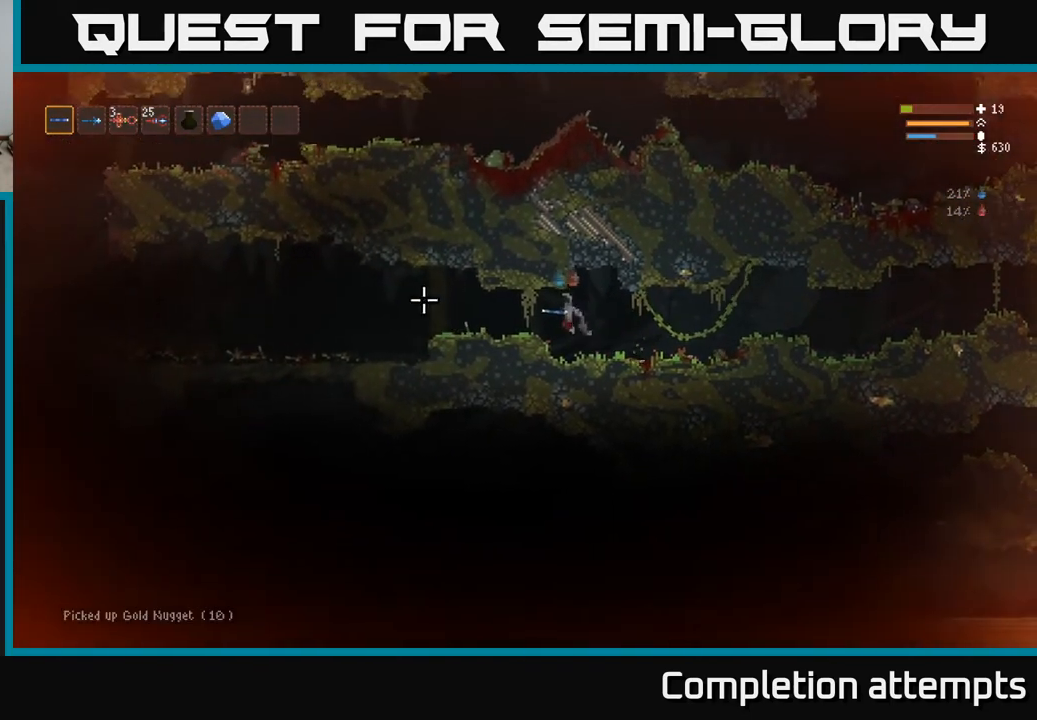
{"buttons": [], "left_stick": "left", "right_stick": "left", "events": []}